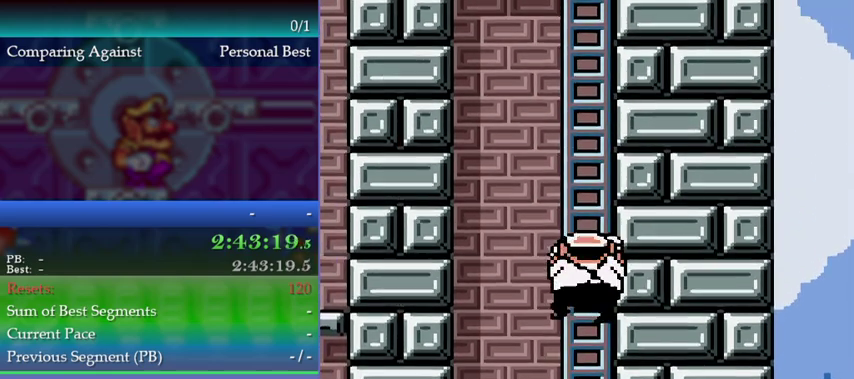
Gameplay with a controller (Nintendo layout); each line is a JSON object with the inputs held at the frame after it. "events" lists button and stick changes between this image and that frame as [ms after this image, input, new state], when the widget could be followed in between. This overlay highlights the sticks when they move; stick clicks (L3) are not distinguishable. Not read: DPAD_LEFT DPAD_UP L3 R3.
{"buttons": [], "left_stick": "up", "events": []}
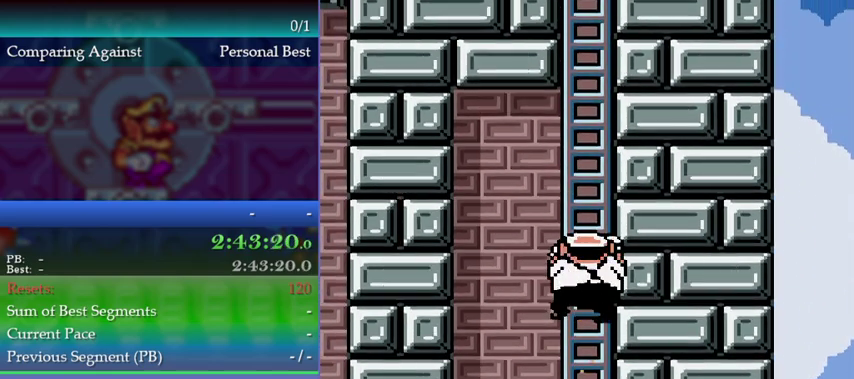
{"buttons": ["A"], "left_stick": "up-right", "events": [[167, "left_stick", "up-right"], [333, "A", "down"]]}
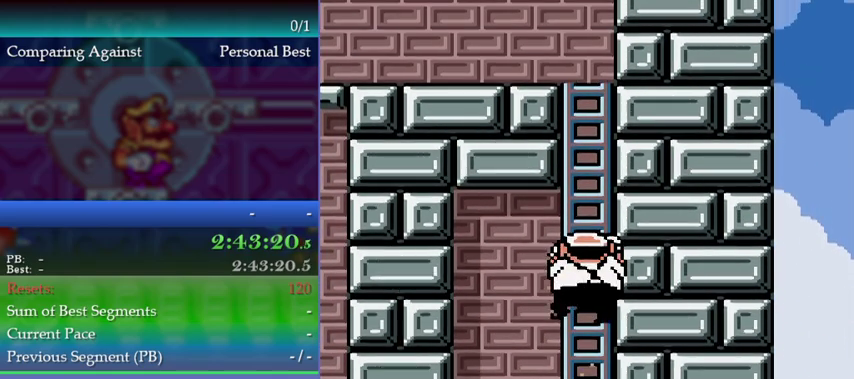
{"buttons": ["A"], "left_stick": "up-right", "events": []}
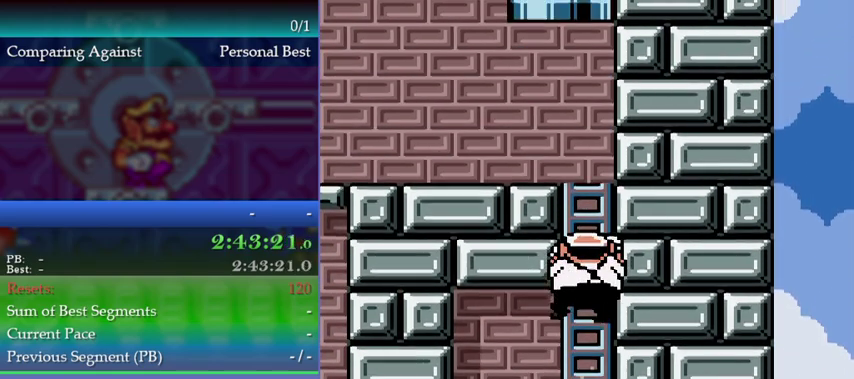
{"buttons": ["A"], "left_stick": "up-right", "events": []}
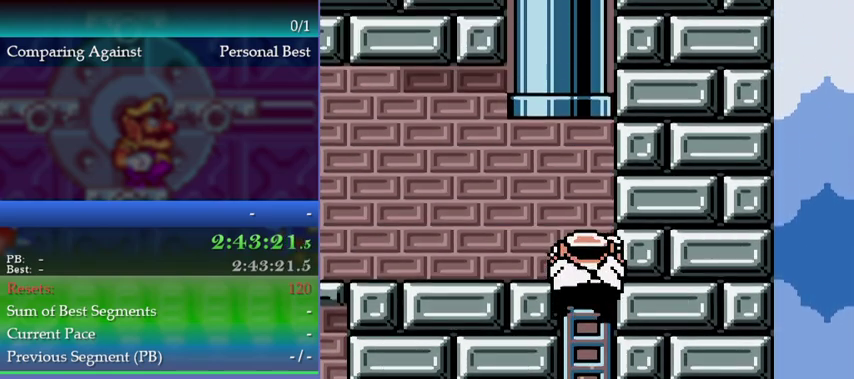
{"buttons": ["A"], "left_stick": "up-right", "events": []}
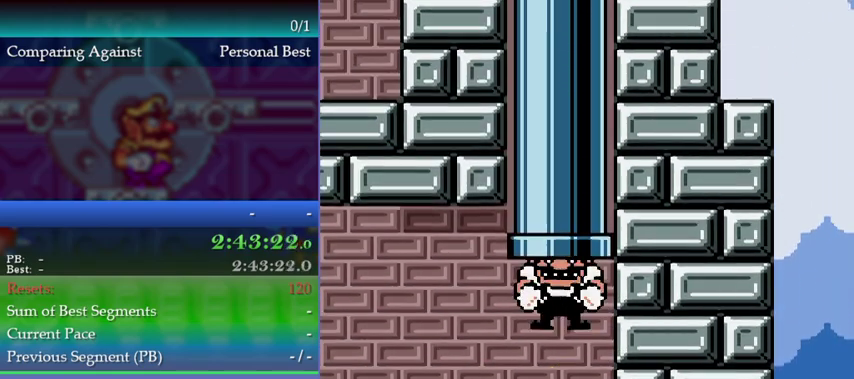
{"buttons": ["A"], "left_stick": "up-right", "events": []}
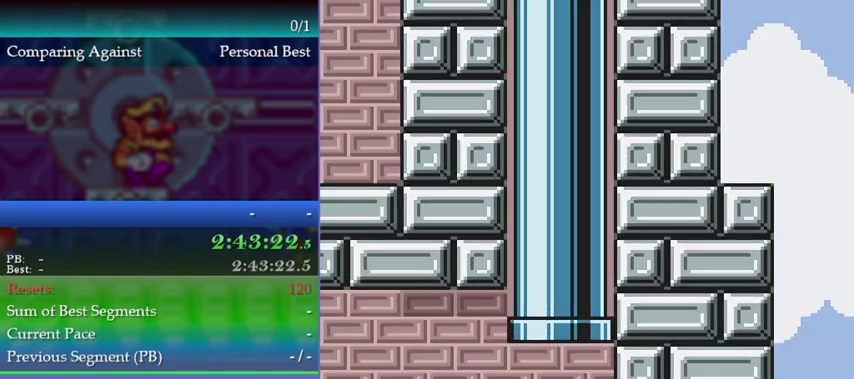
{"buttons": [], "left_stick": "up-left", "events": [[100, "left_stick", "up-left"], [333, "A", "up"]]}
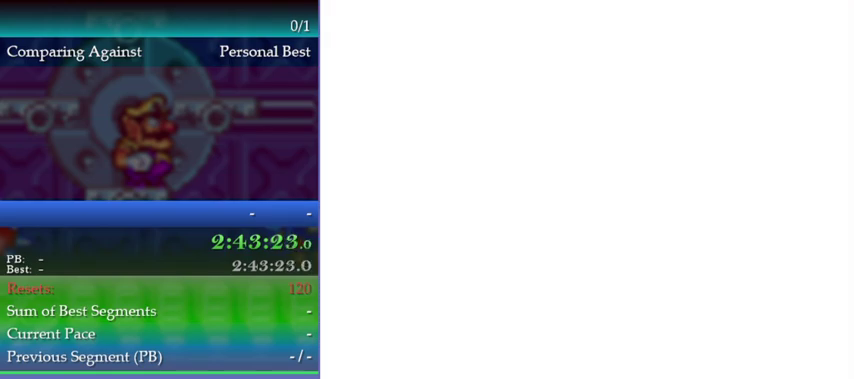
{"buttons": [], "left_stick": "up-left", "events": []}
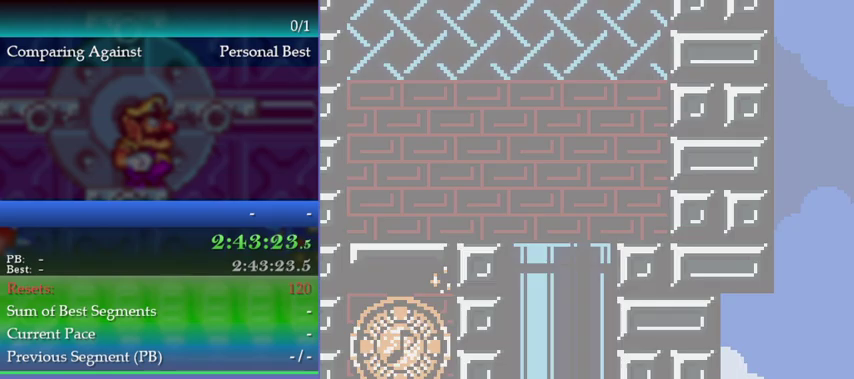
{"buttons": ["A"], "left_stick": "left", "events": [[300, "A", "down"], [333, "left_stick", "left"]]}
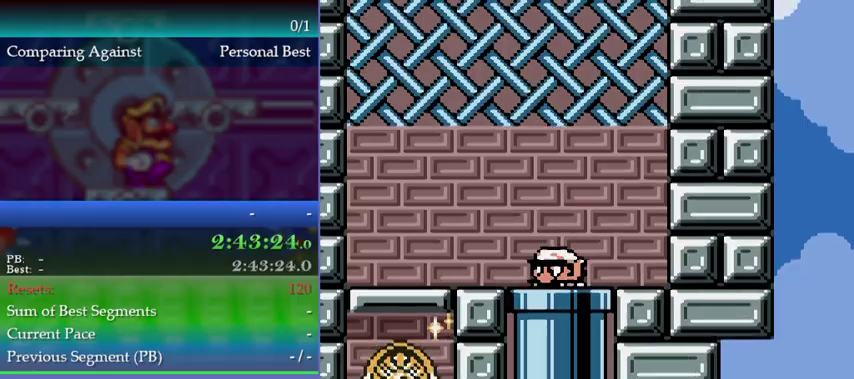
{"buttons": ["A"], "left_stick": "left", "events": []}
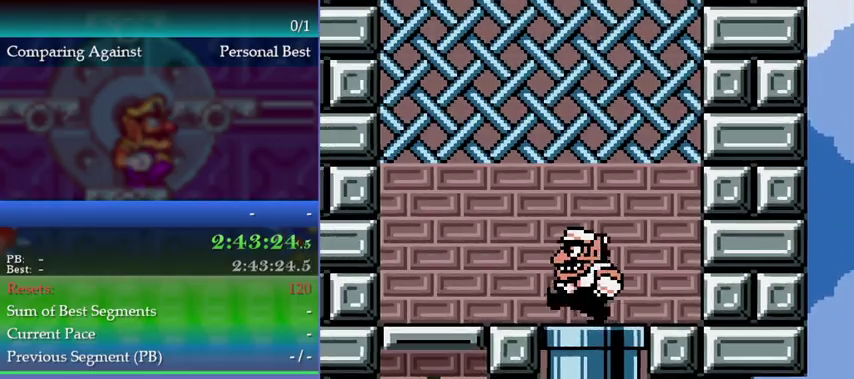
{"buttons": ["A"], "left_stick": "left", "events": [[267, "A", "up"], [367, "A", "down"]]}
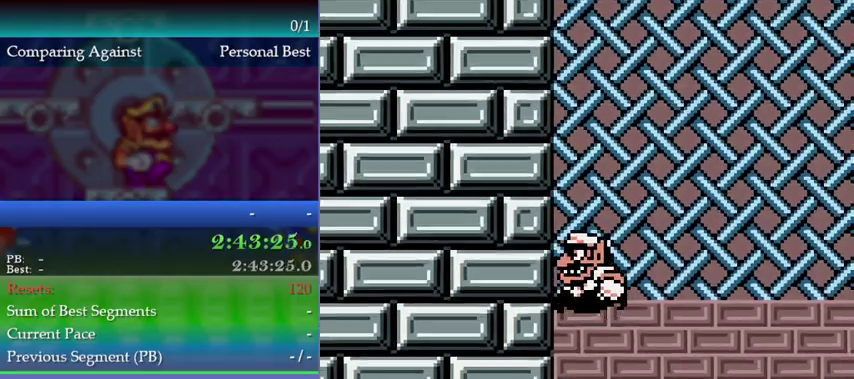
{"buttons": ["A"], "left_stick": "up", "events": [[133, "A", "up"], [200, "A", "down"], [467, "left_stick", "up"]]}
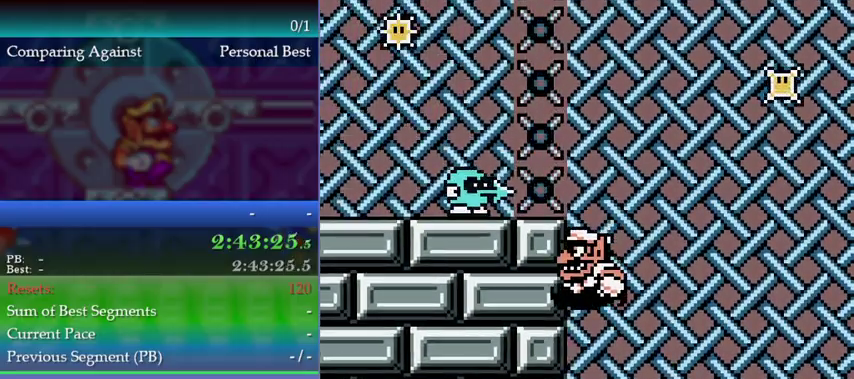
{"buttons": ["A"], "left_stick": "up", "events": [[400, "A", "up"], [467, "A", "down"]]}
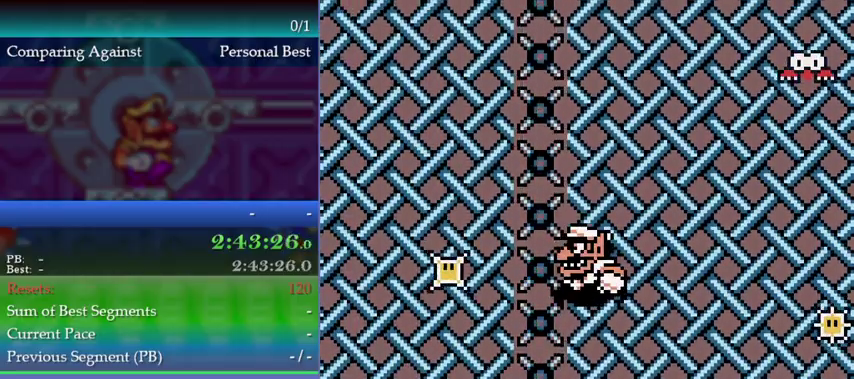
{"buttons": ["A"], "left_stick": "up", "events": [[367, "A", "up"], [433, "A", "down"]]}
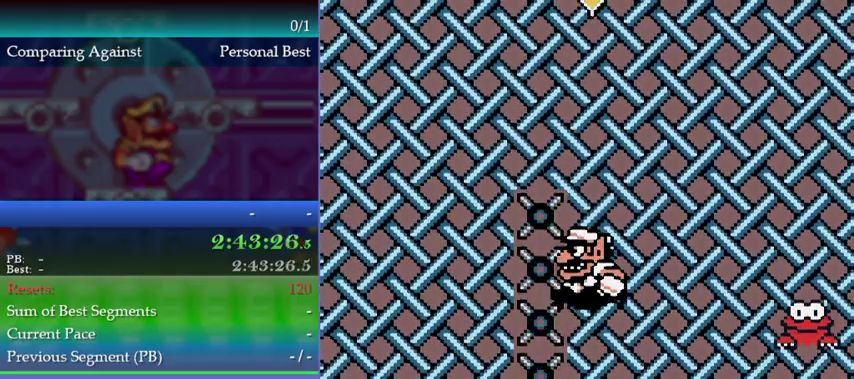
{"buttons": [], "left_stick": "up", "events": [[133, "A", "up"], [200, "A", "down"], [500, "A", "up"]]}
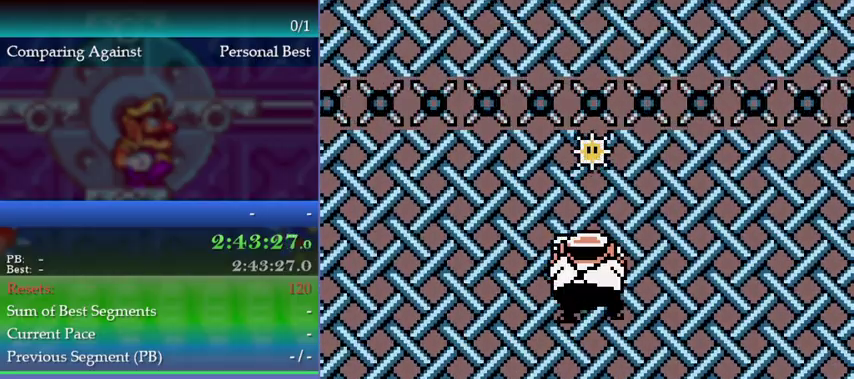
{"buttons": [], "left_stick": "left", "events": [[100, "left_stick", "left"], [400, "A", "down"], [467, "A", "up"]]}
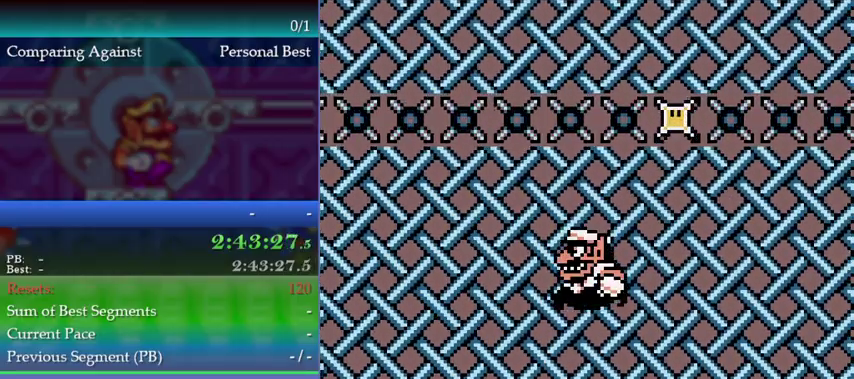
{"buttons": [], "left_stick": "left"}
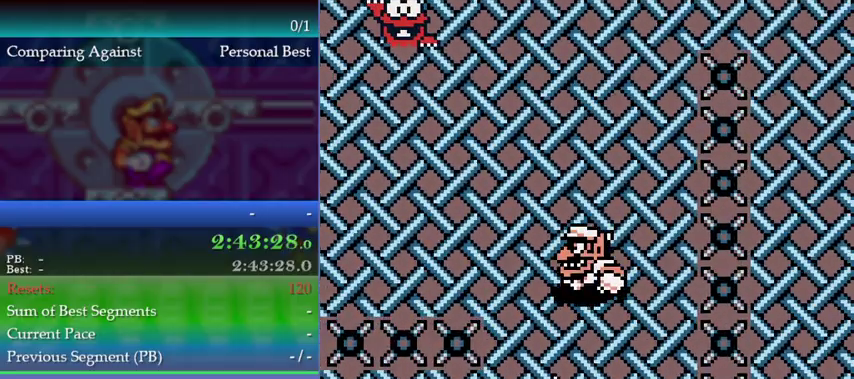
{"buttons": [], "left_stick": "center", "events": [[133, "left_stick", "up"], [400, "left_stick", "center"]]}
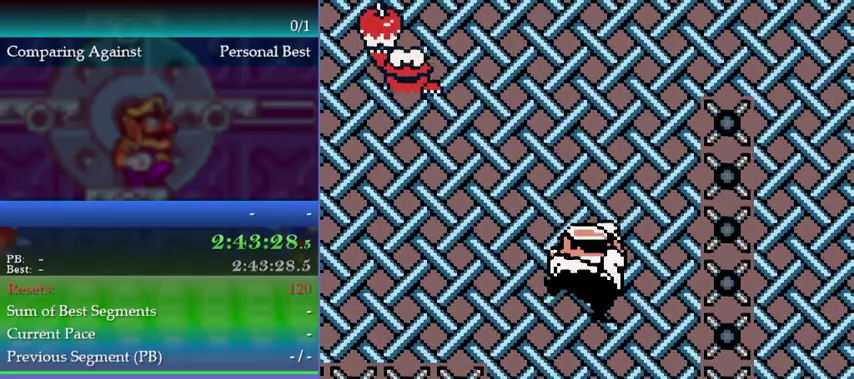
{"buttons": [], "left_stick": "center", "events": [[33, "left_stick", "left"], [167, "left_stick", "center"]]}
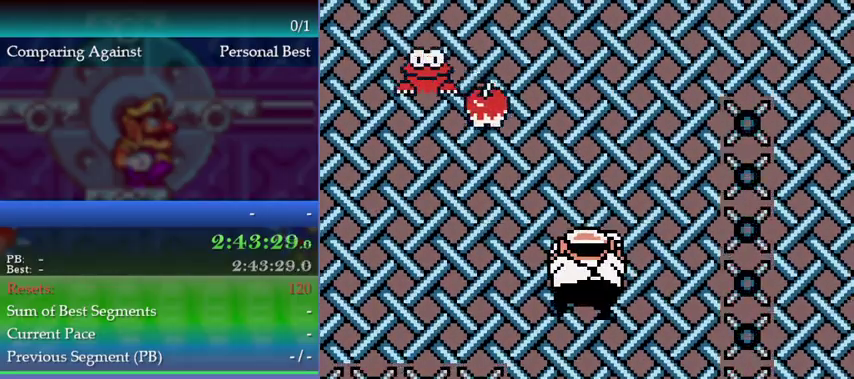
{"buttons": [], "left_stick": "center", "events": []}
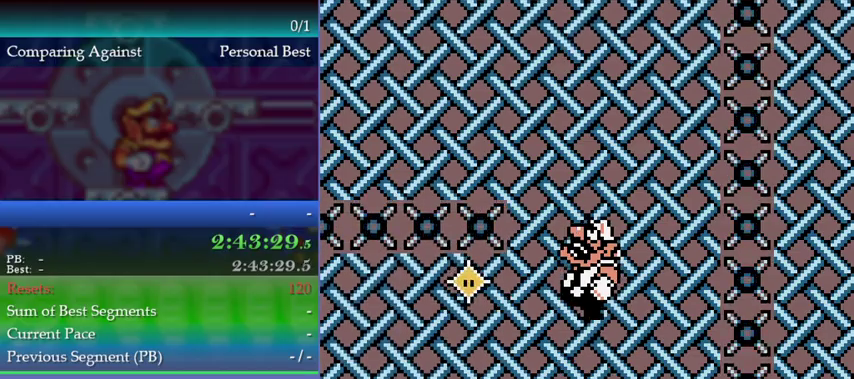
{"buttons": [], "left_stick": "center", "events": []}
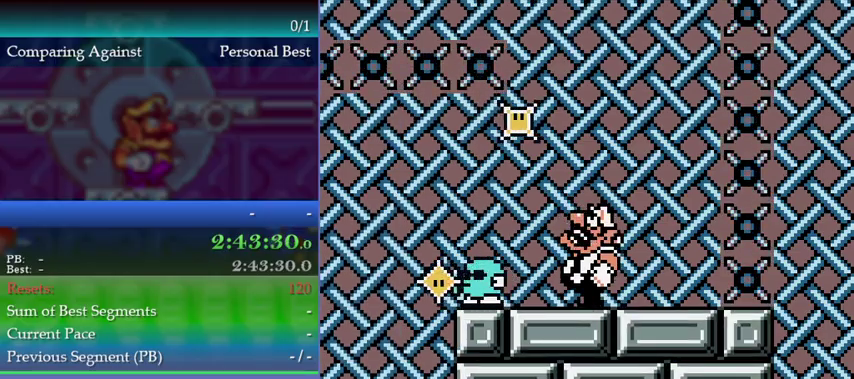
{"buttons": [], "left_stick": "left", "events": [[267, "left_stick", "left"]]}
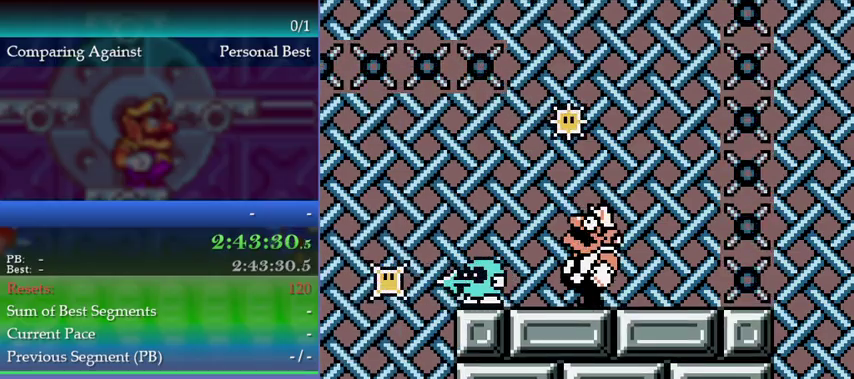
{"buttons": [], "left_stick": "left"}
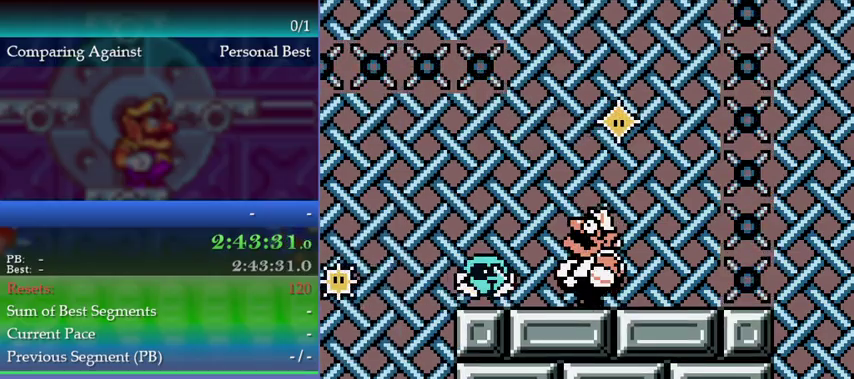
{"buttons": [], "left_stick": "left"}
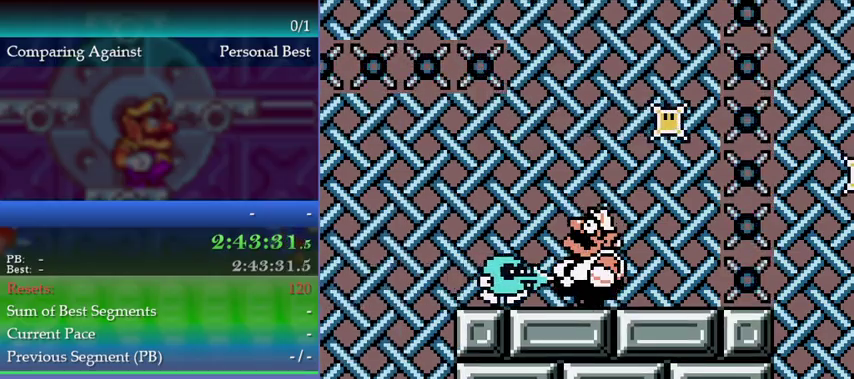
{"buttons": [], "left_stick": "left"}